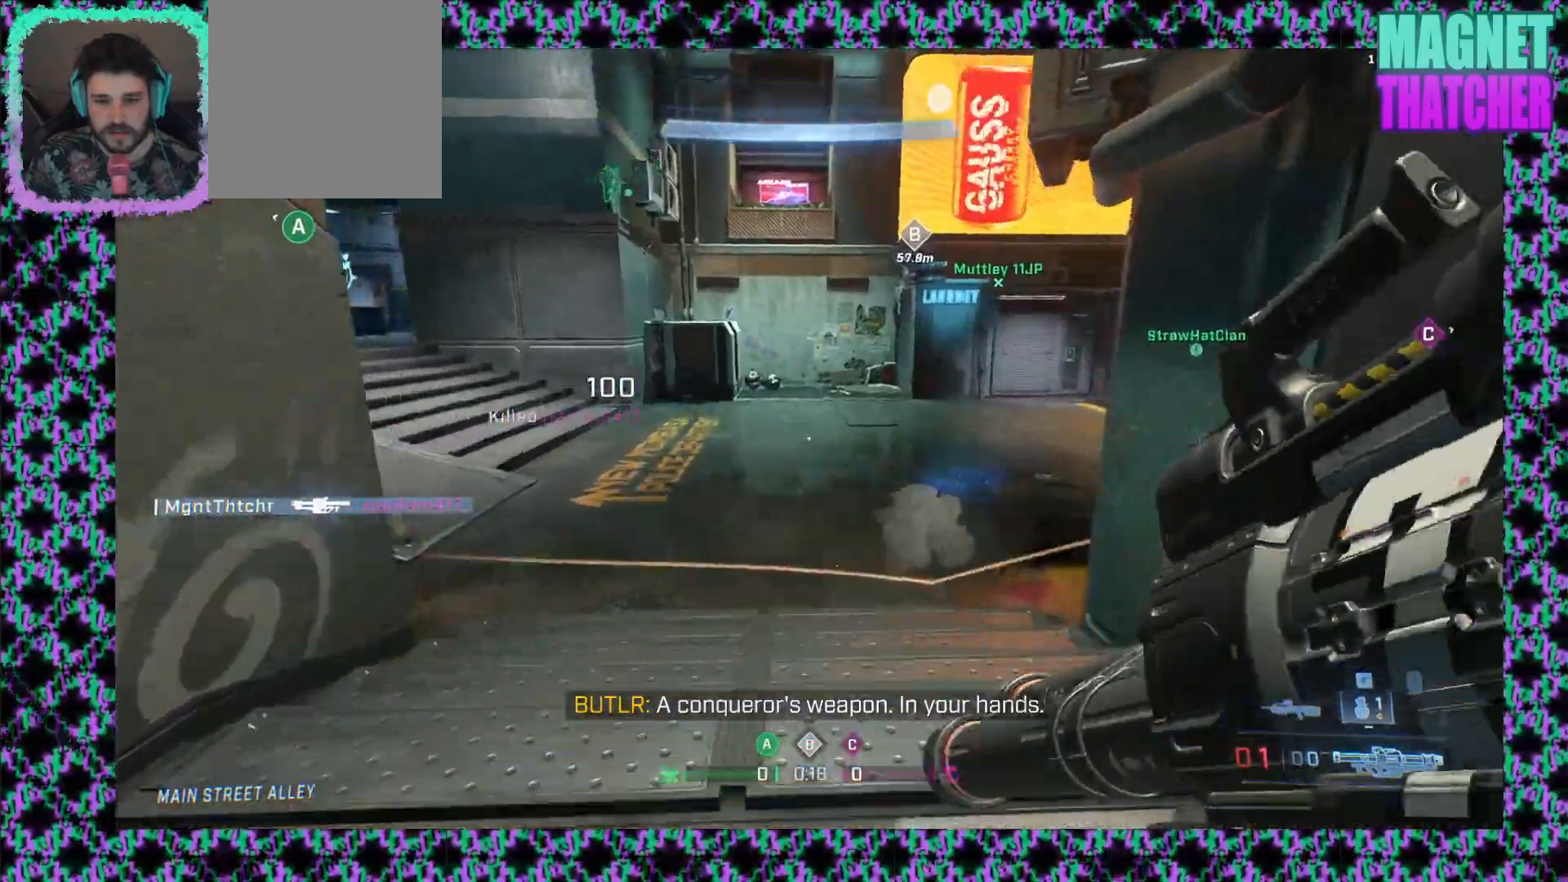
Gameplay with keyboard and mouse; each line is a JSON object with the keys and mouse buttons held at the frame after it. "events" lists presses ("down") and releases ("up") of "mouse_left", "mouse_middle", "mouse_right", "mouse_mb4", "mouse_mb5", "mouse_wheel_up" and "mouse_wheel_down" between this image and that frame as [ms after this image, input, new state], when the widget could be followed in between. "mouse_left", "mouse_middle", "mouse_right", "mouse_mb4", "mouse_mb5", "mouse_wheel_up", "mouse_wheel_down" = the "left", "middle", "right", "mb4", "mb5", "wheel_up", "wheel_down" buttons of the "mouse" list. No other keys are recorded. Not read: mouse_move.
{"keys": [], "mouse": [], "events": []}
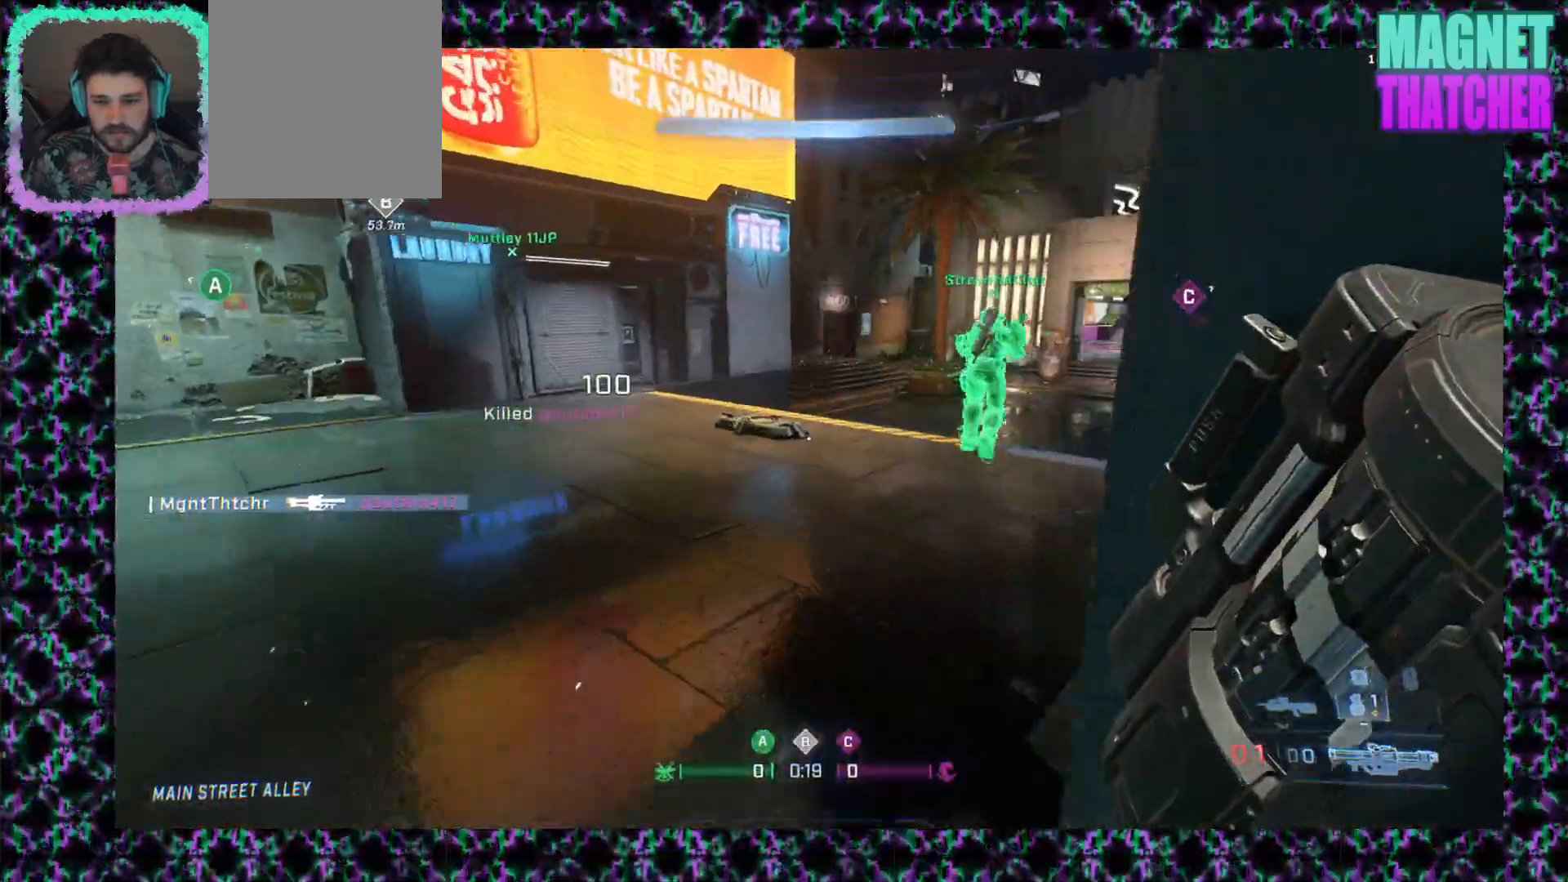
{"keys": [], "mouse": [], "events": [[367, "mouse_right", "down"], [500, "mouse_right", "up"]]}
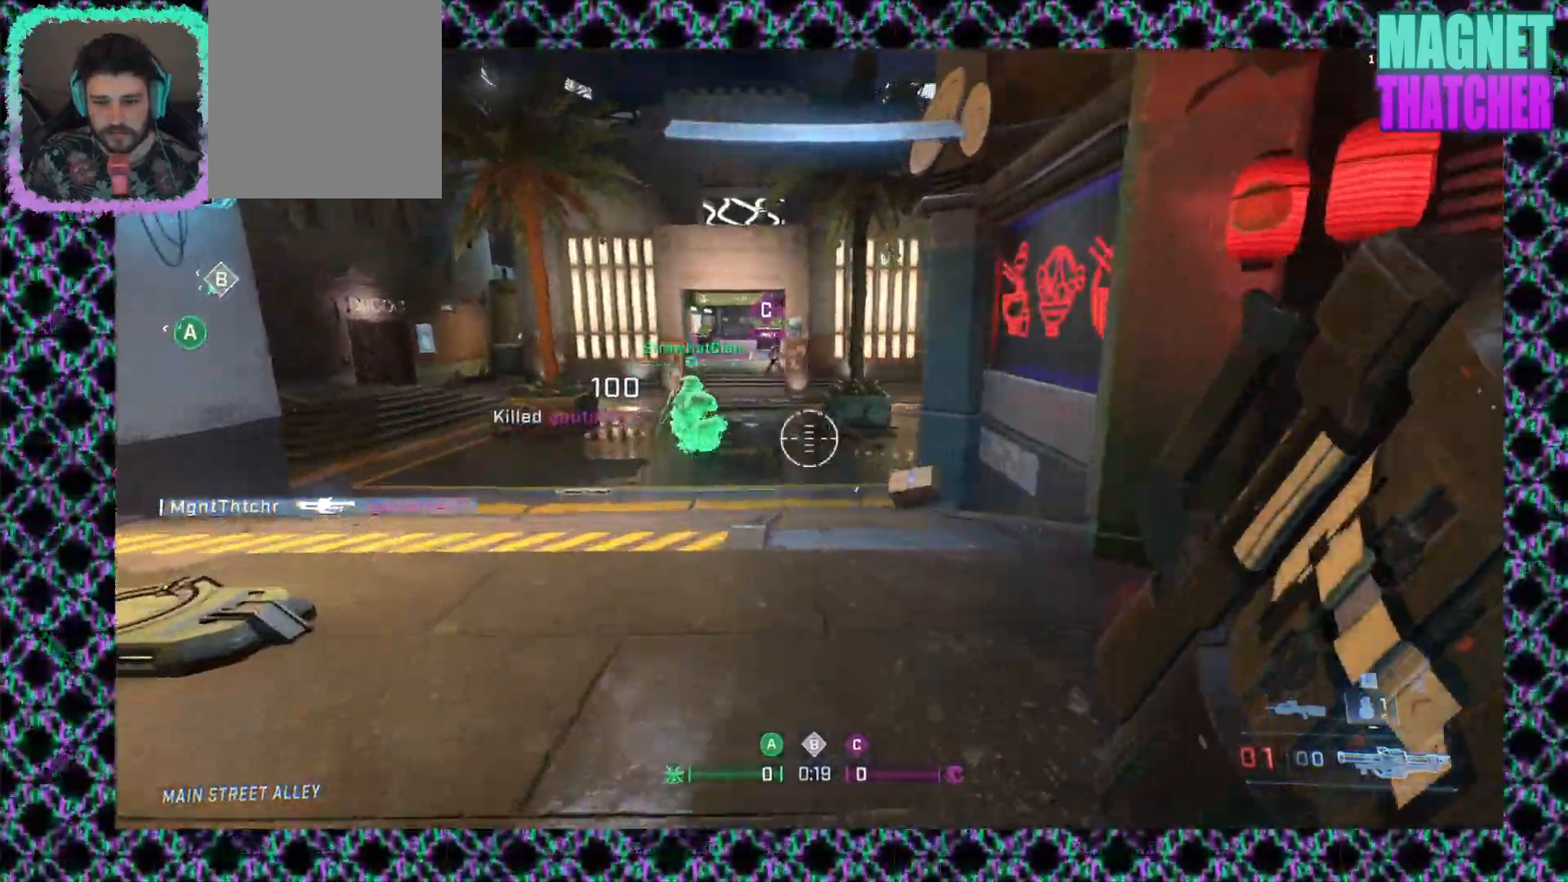
{"keys": [], "mouse": [], "events": []}
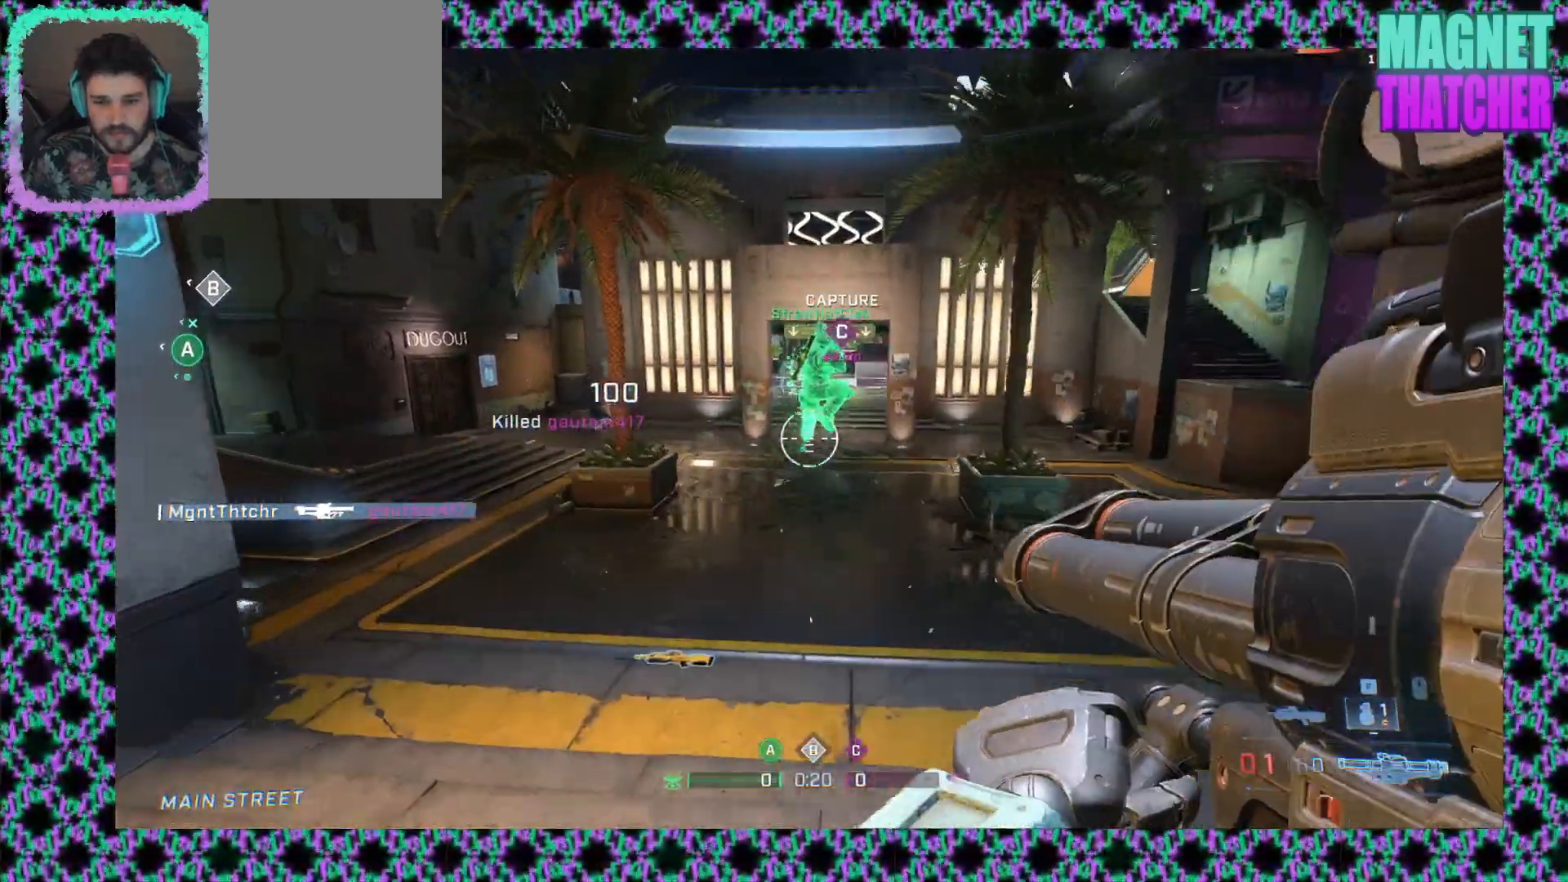
{"keys": [], "mouse": ["left"], "events": [[383, "mouse_left", "down"]]}
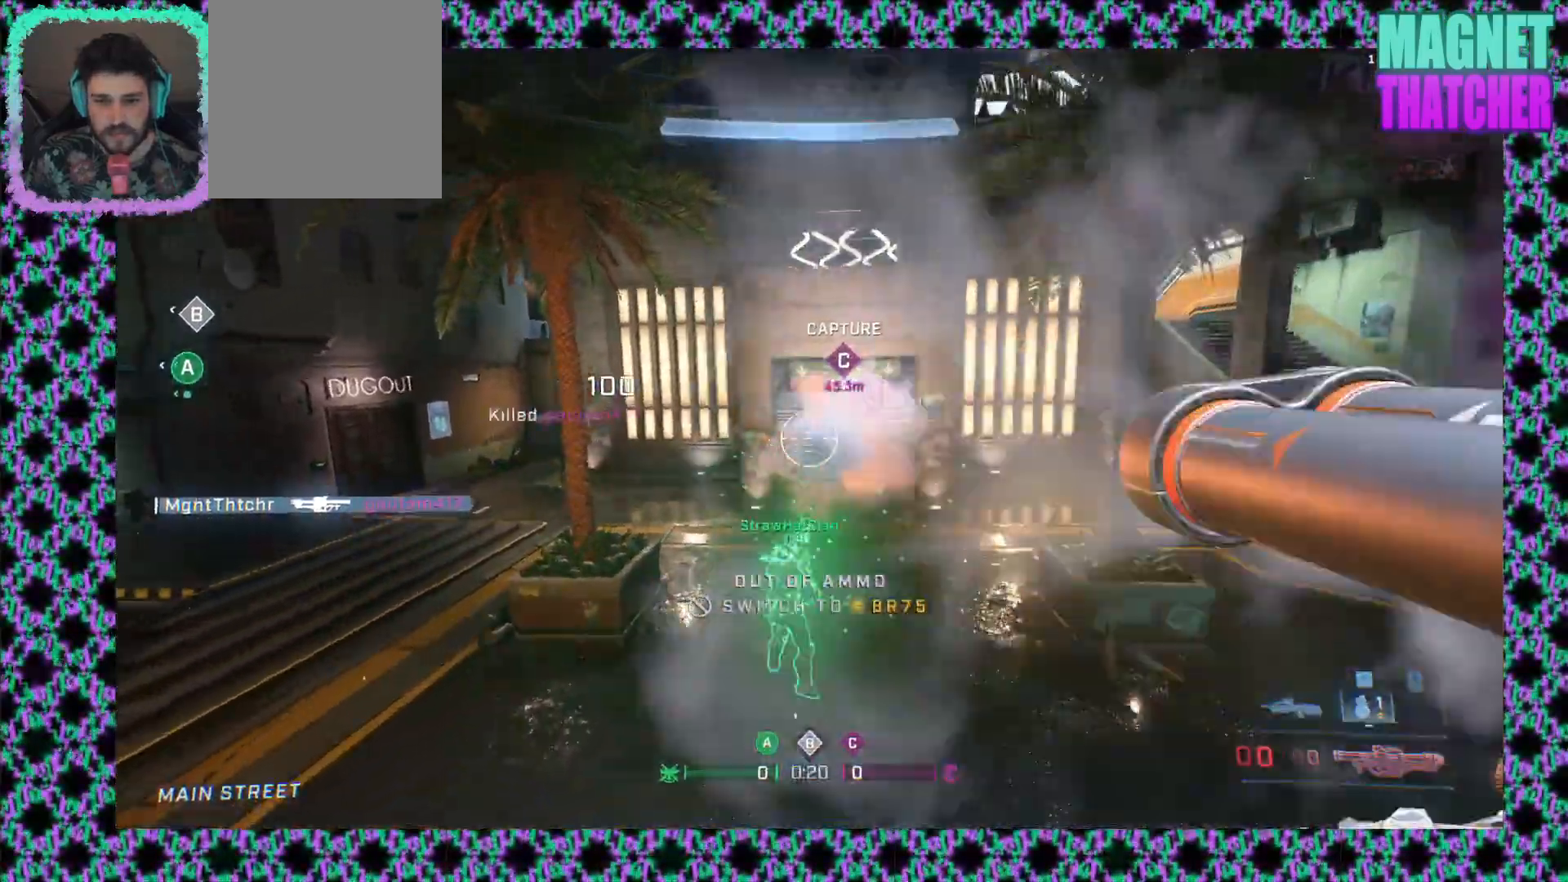
{"keys": [], "mouse": [], "events": [[17, "mouse_left", "up"]]}
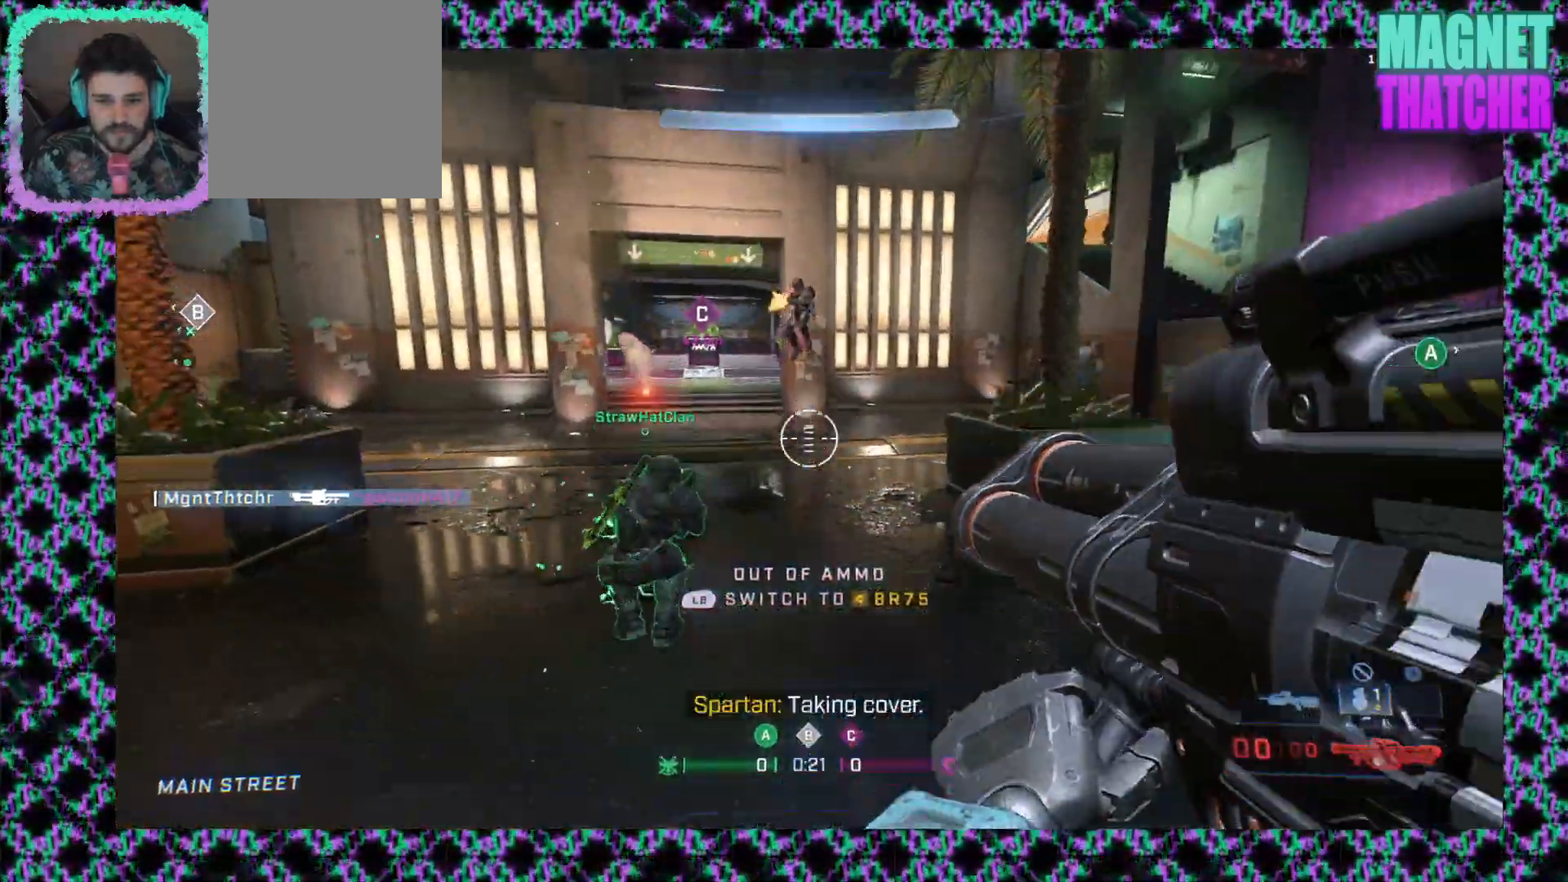
{"keys": [], "mouse": [], "events": []}
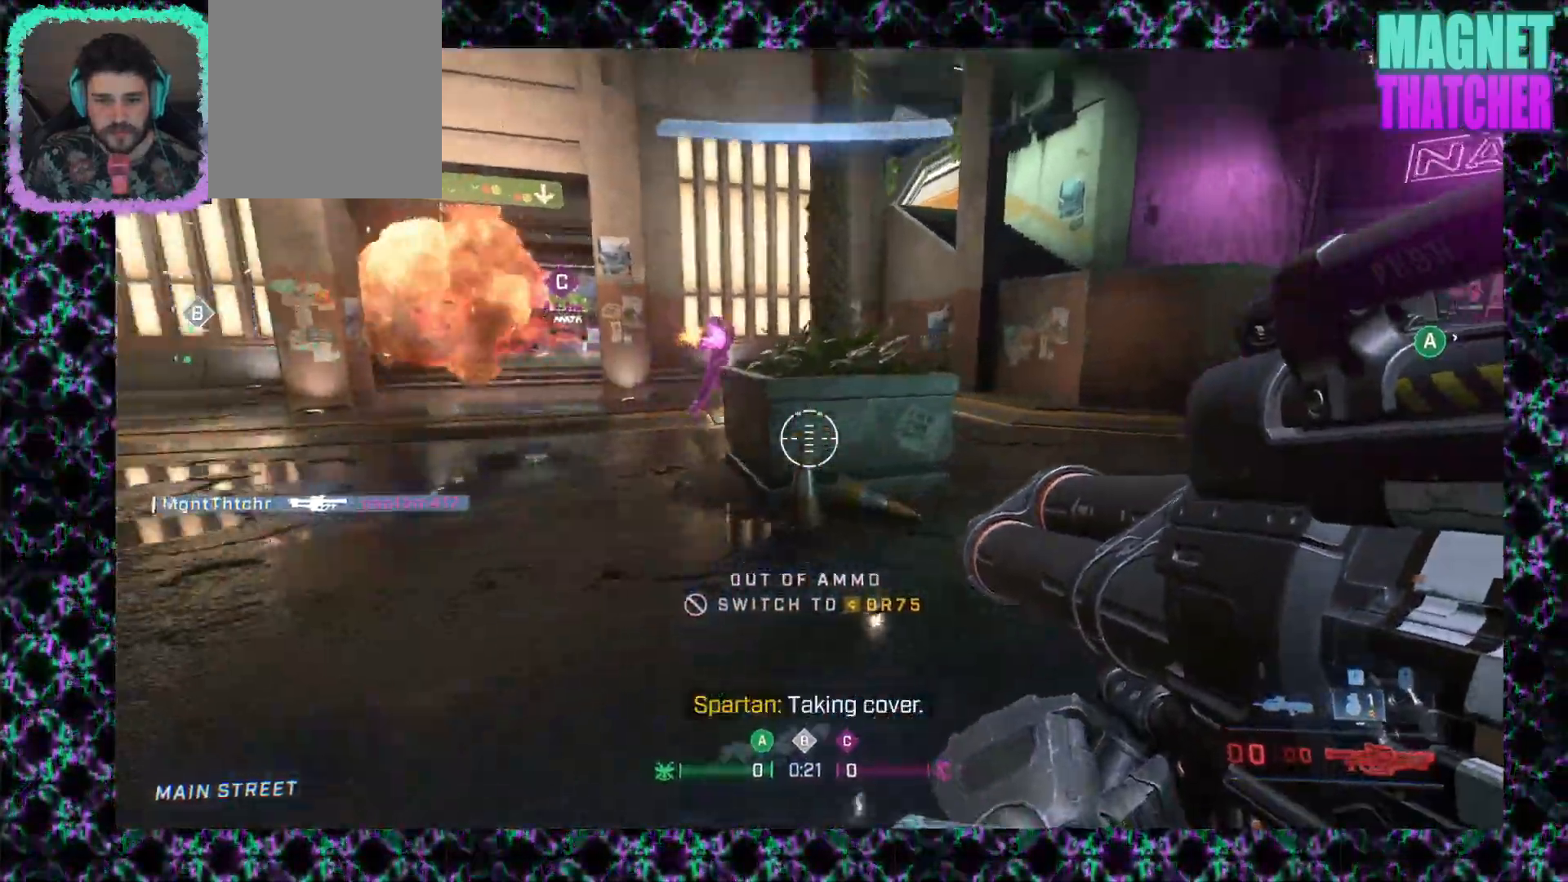
{"keys": [], "mouse": [], "events": []}
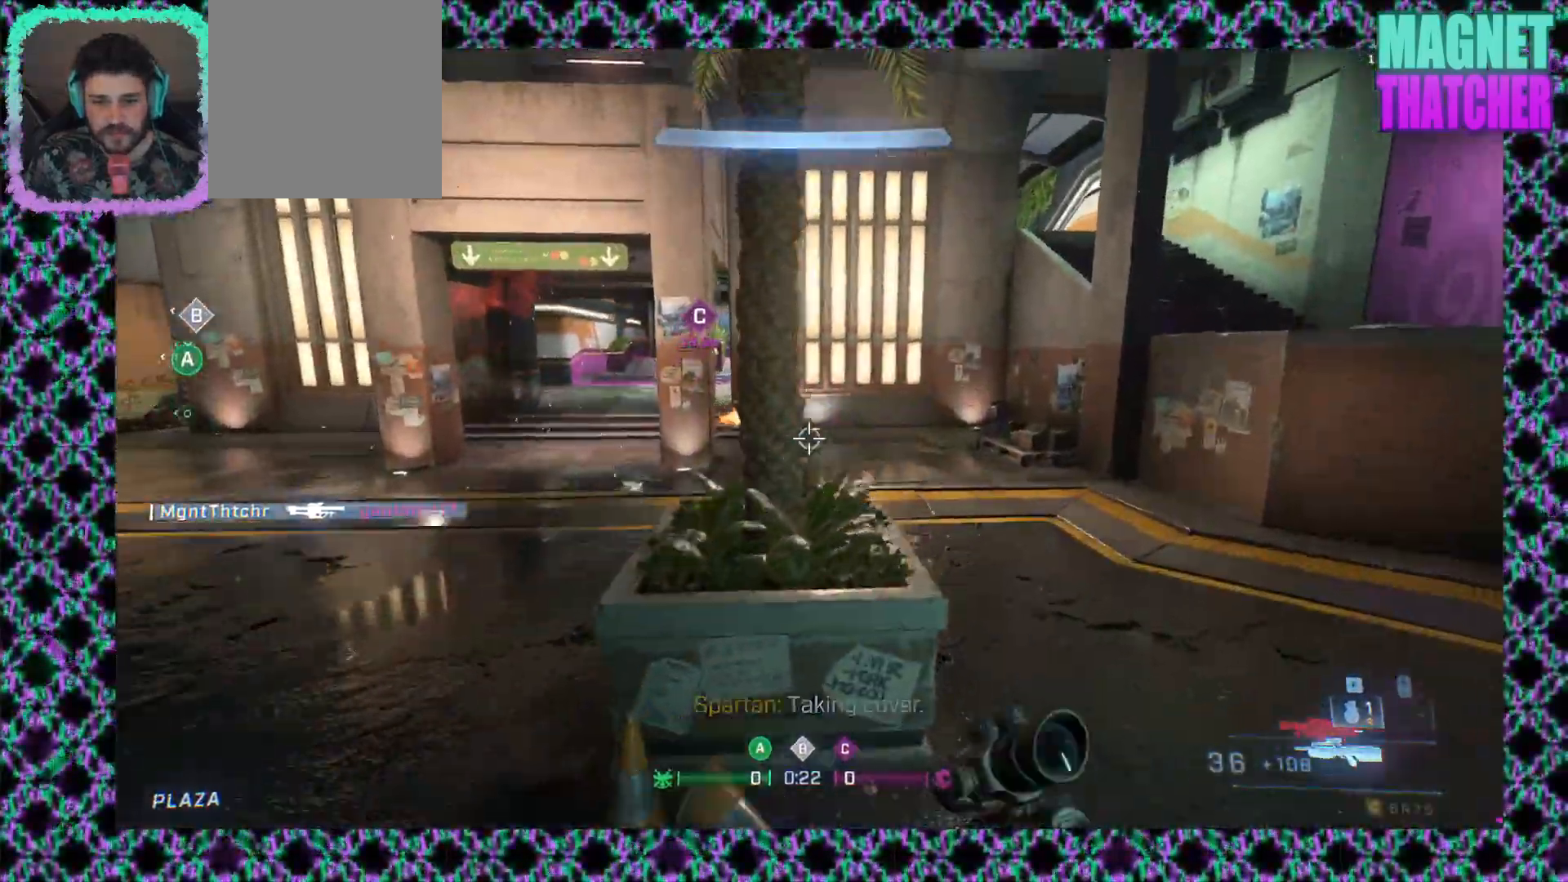
{"keys": [], "mouse": [], "events": [[133, "mouse_left", "down"], [433, "mouse_left", "up"]]}
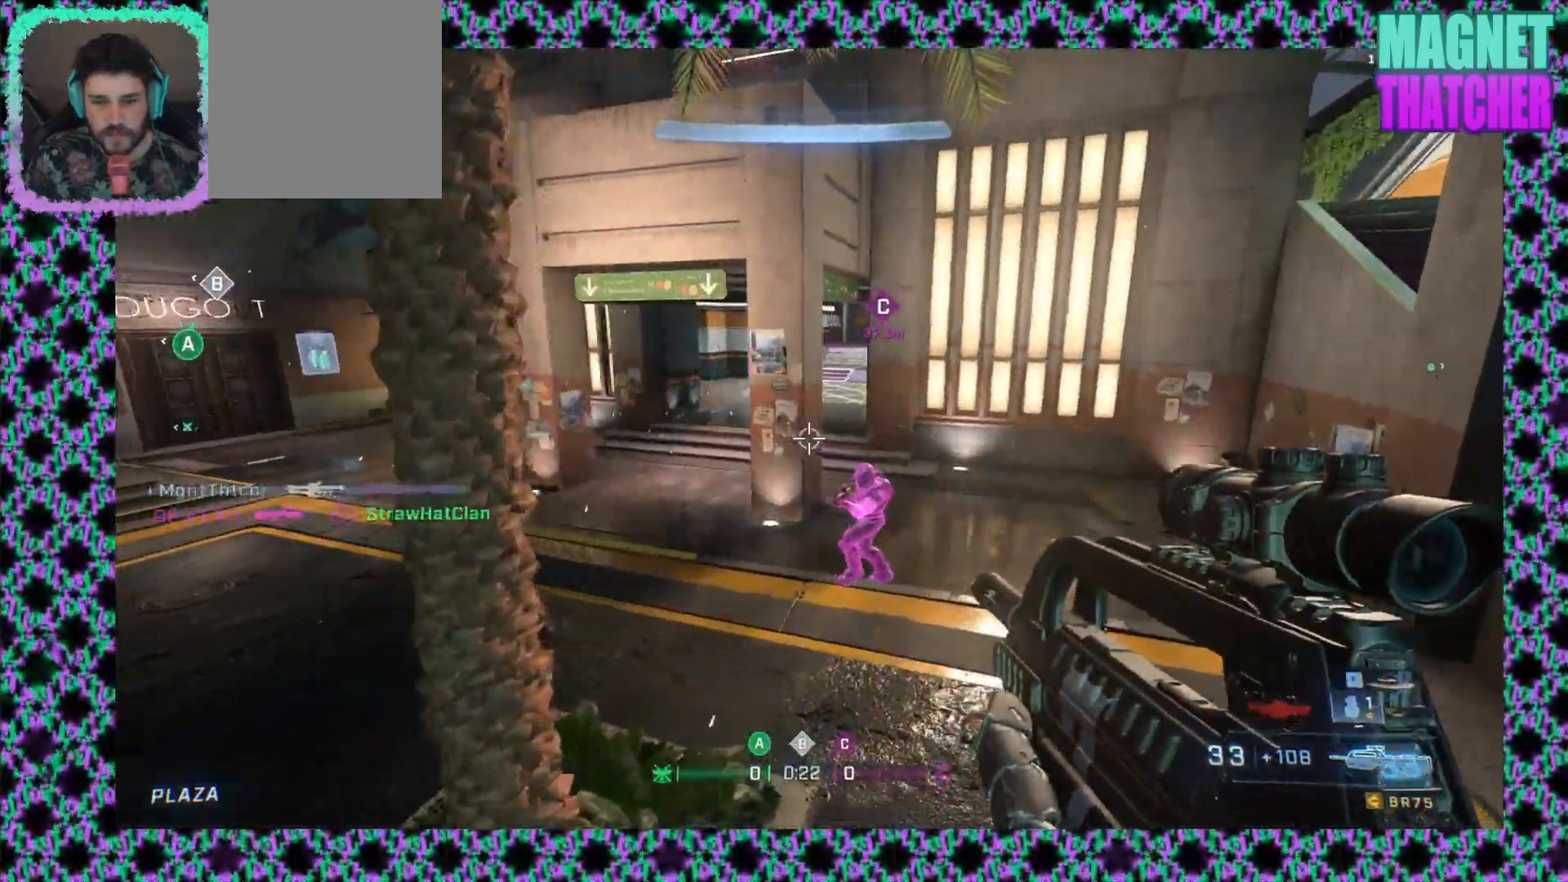
{"keys": [], "mouse": [], "events": [[133, "mouse_left", "down"], [367, "mouse_left", "up"]]}
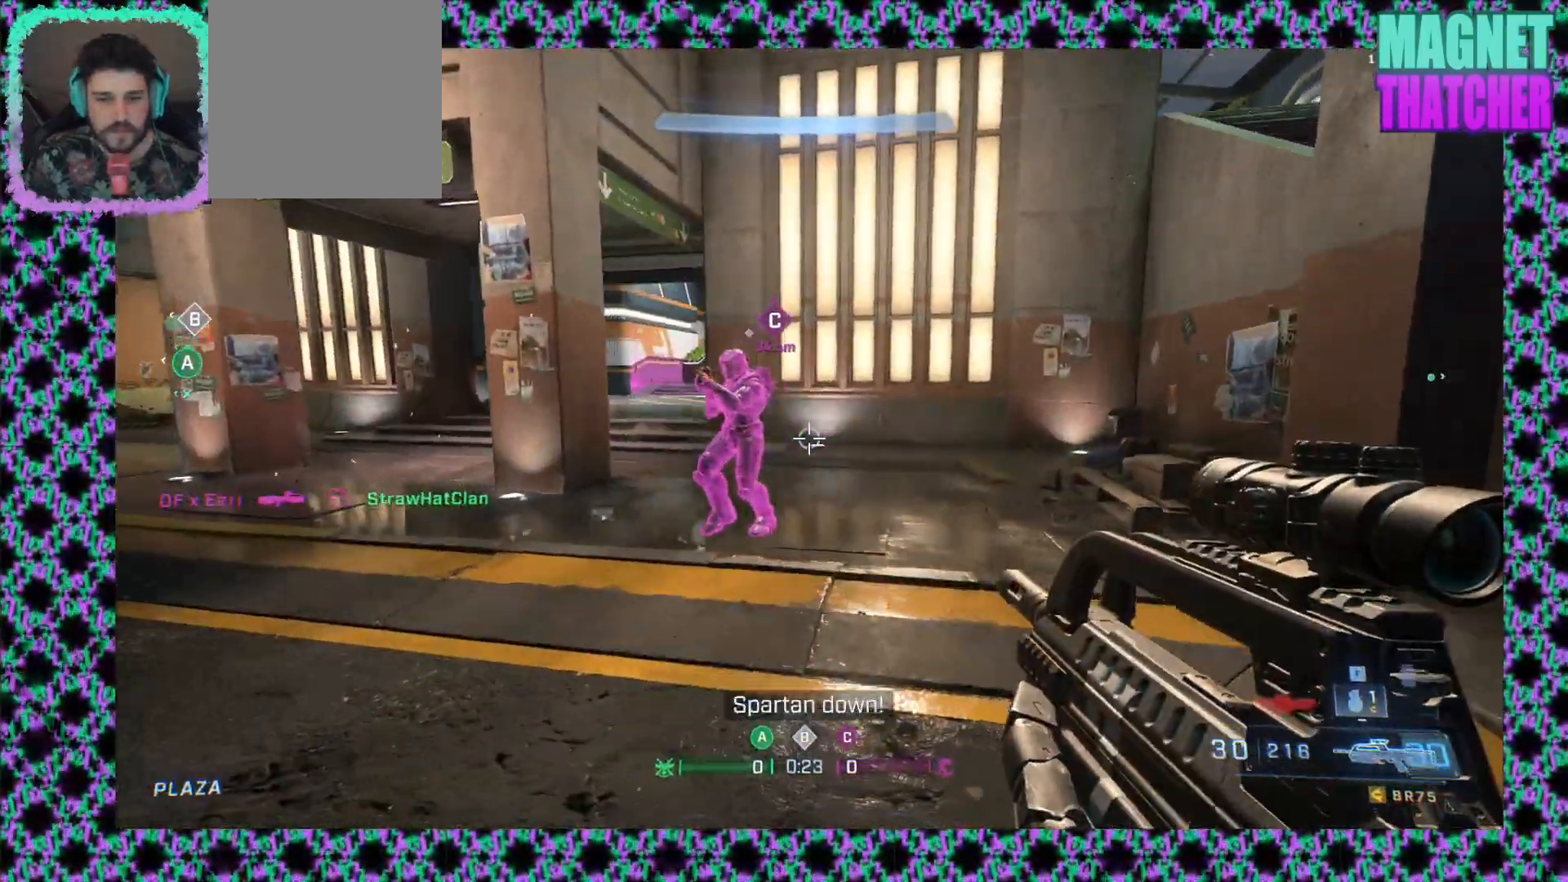
{"keys": [], "mouse": [], "events": [[17, "mouse_left", "down"], [300, "mouse_left", "up"], [467, "mouse_middle", "down"], [483, "mouse_middle", "up"]]}
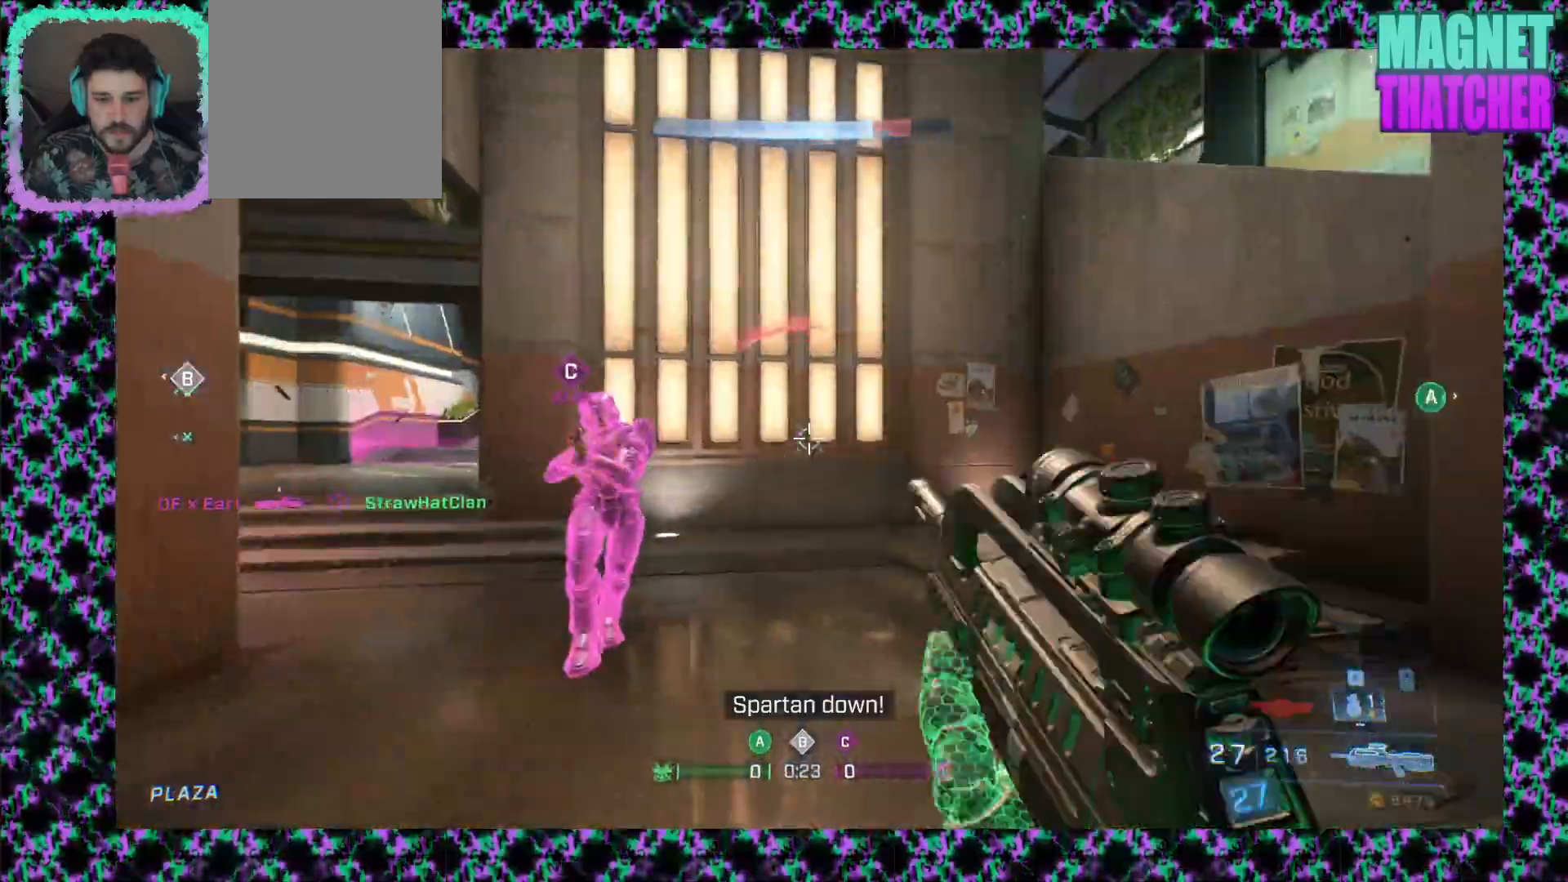
{"keys": [], "mouse": [], "events": [[283, "mouse_wheel_up", "down"], [467, "mouse_wheel_up", "up"]]}
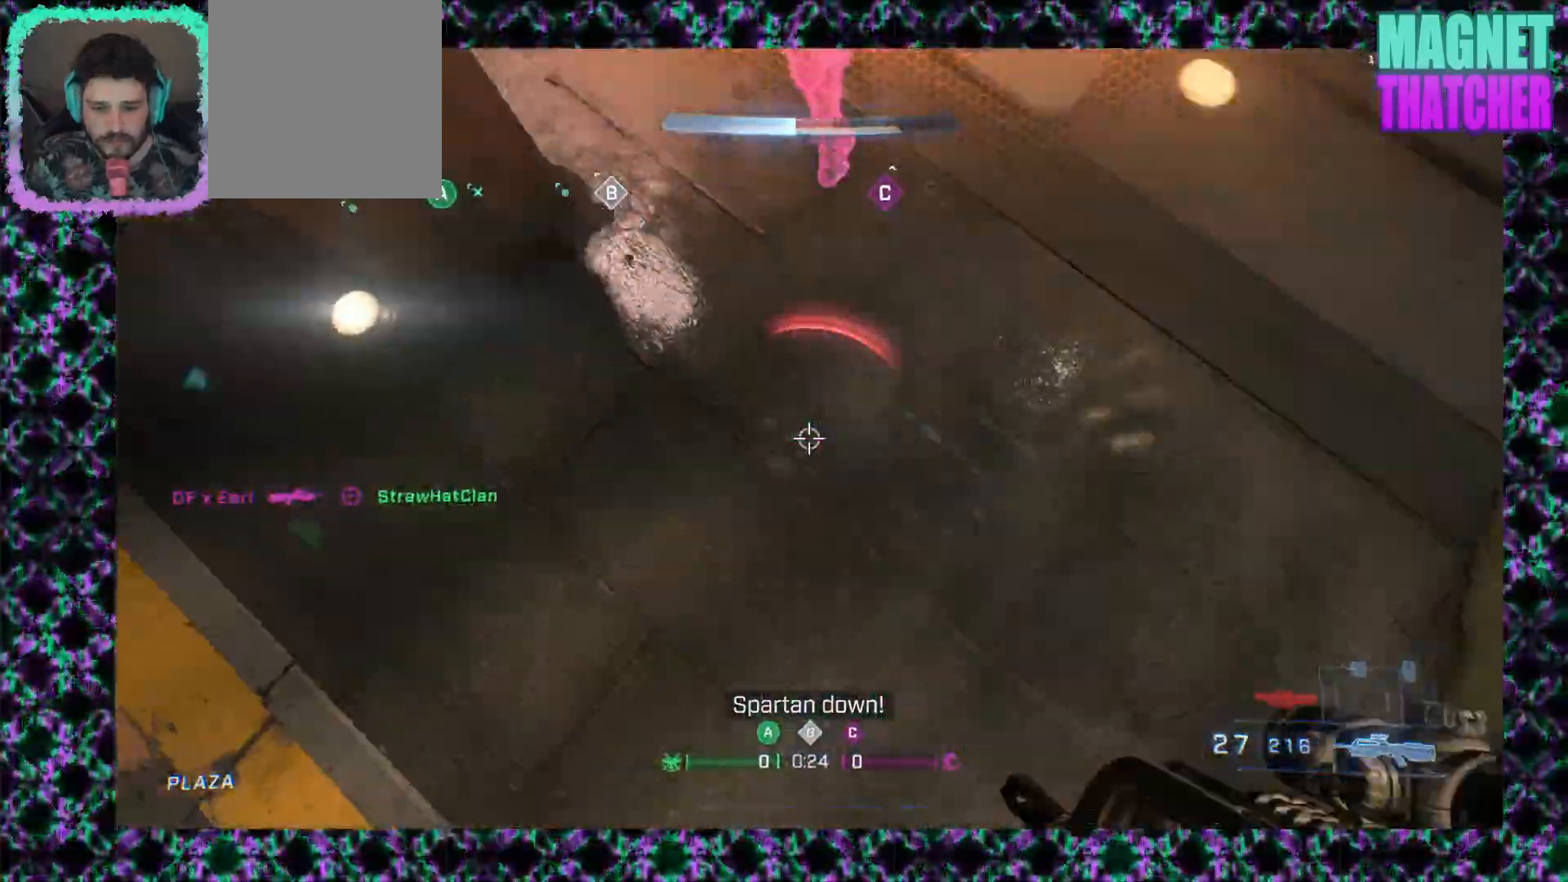
{"keys": [], "mouse": [], "events": []}
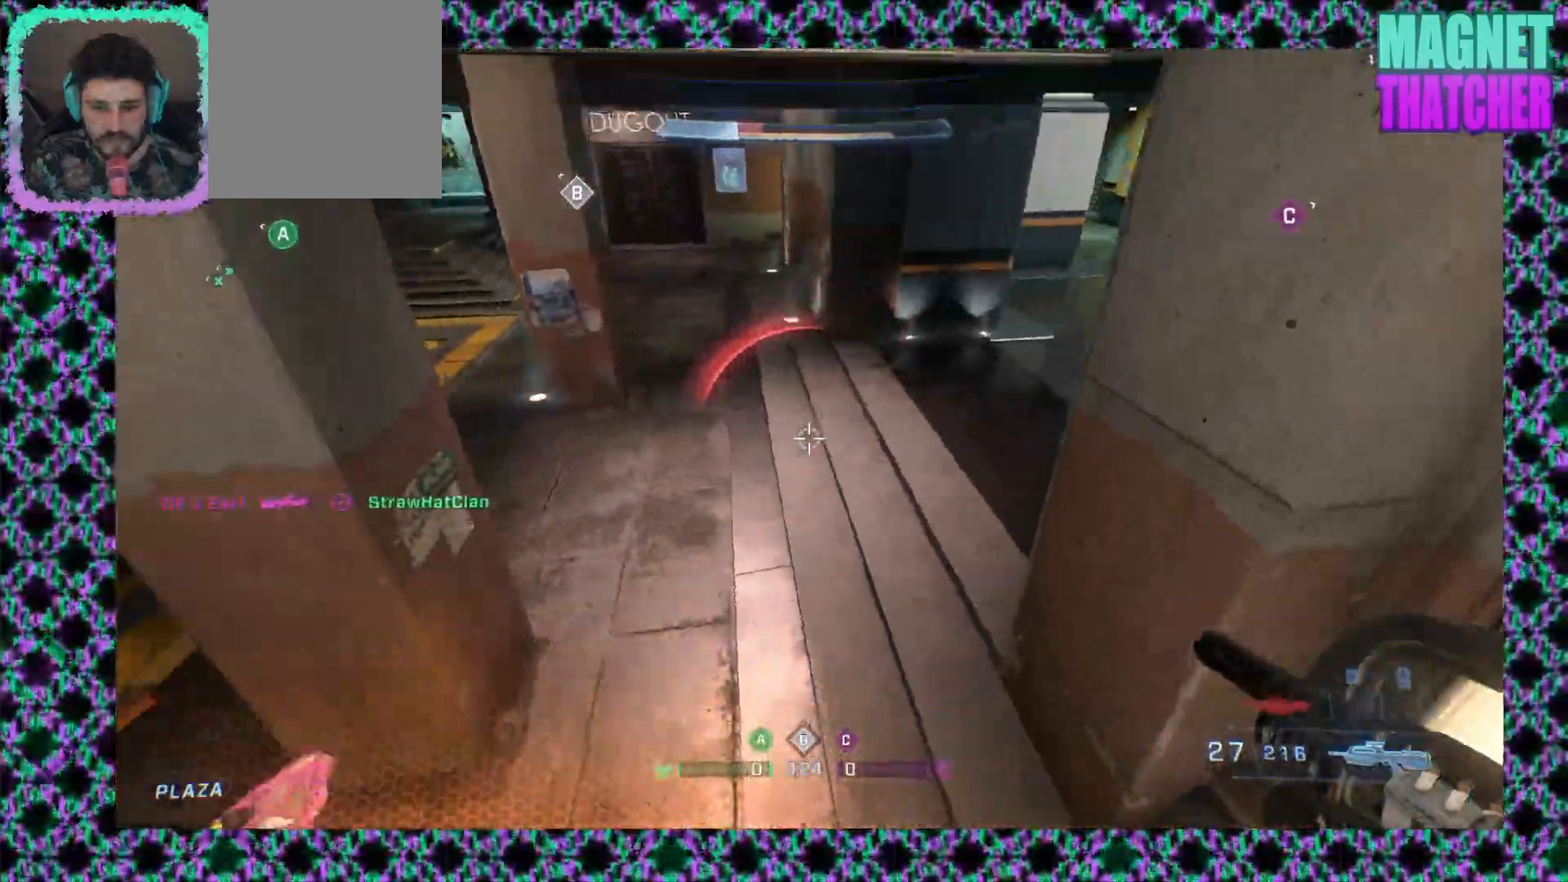
{"keys": [], "mouse": [], "events": []}
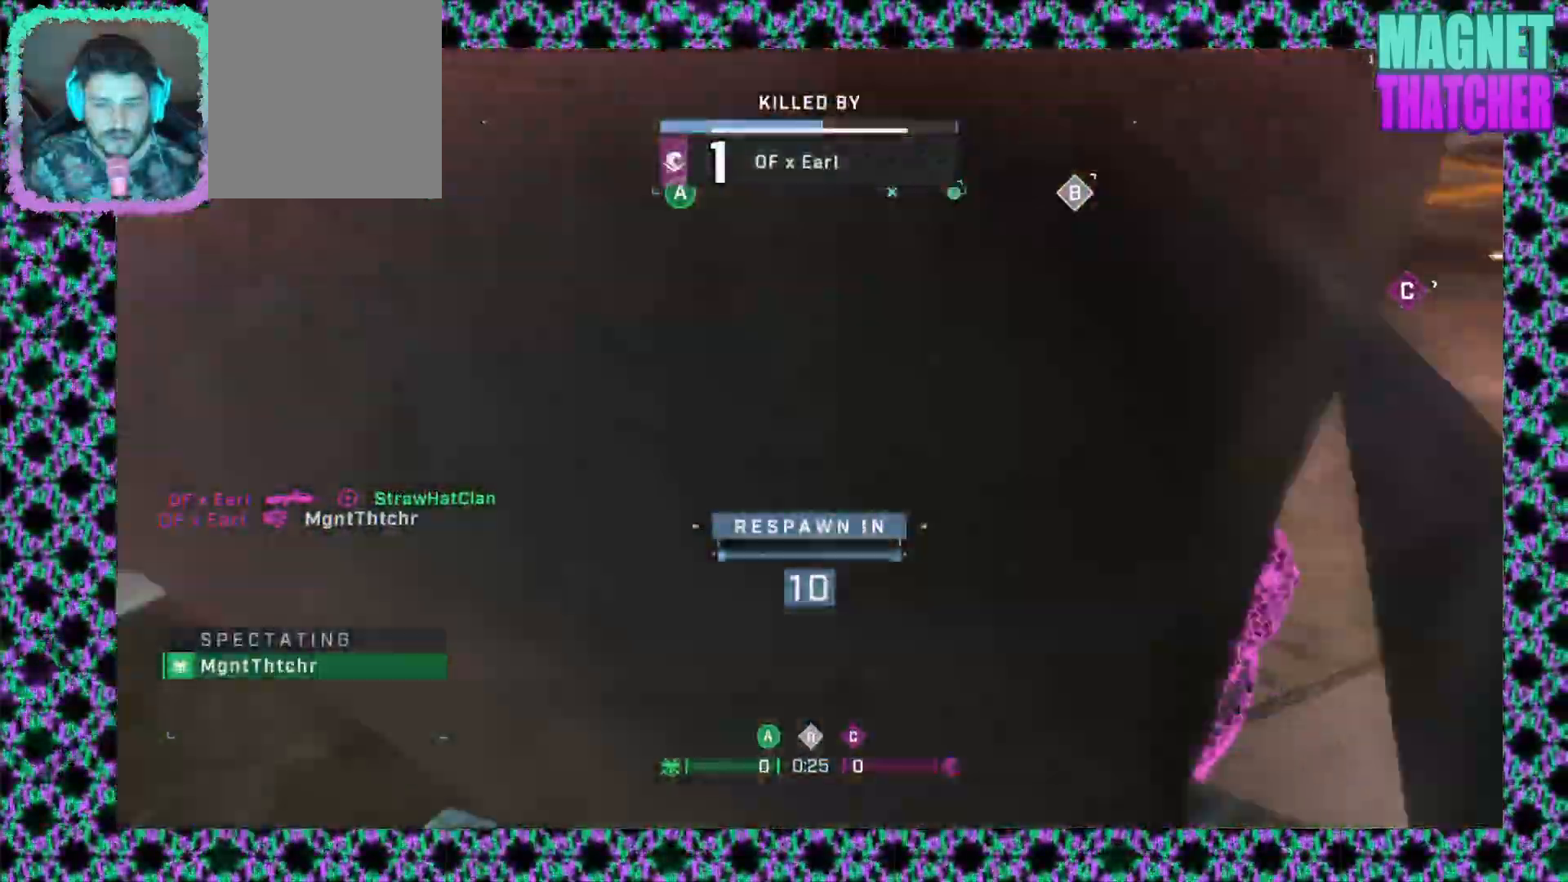
{"keys": [], "mouse": [], "events": []}
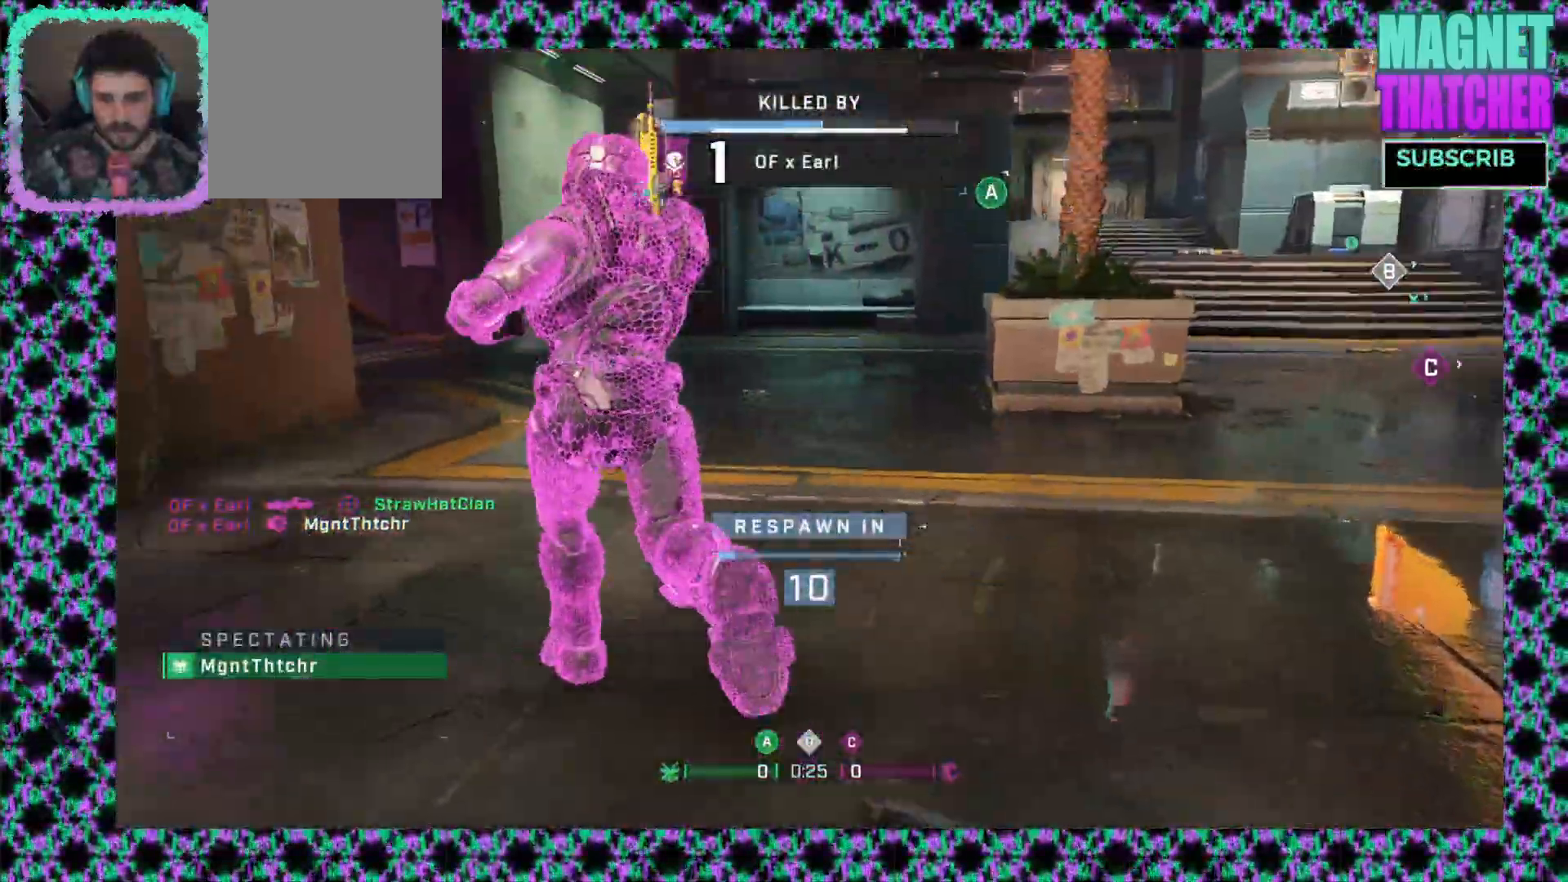
{"keys": [], "mouse": ["left"], "events": [[467, "mouse_left", "down"]]}
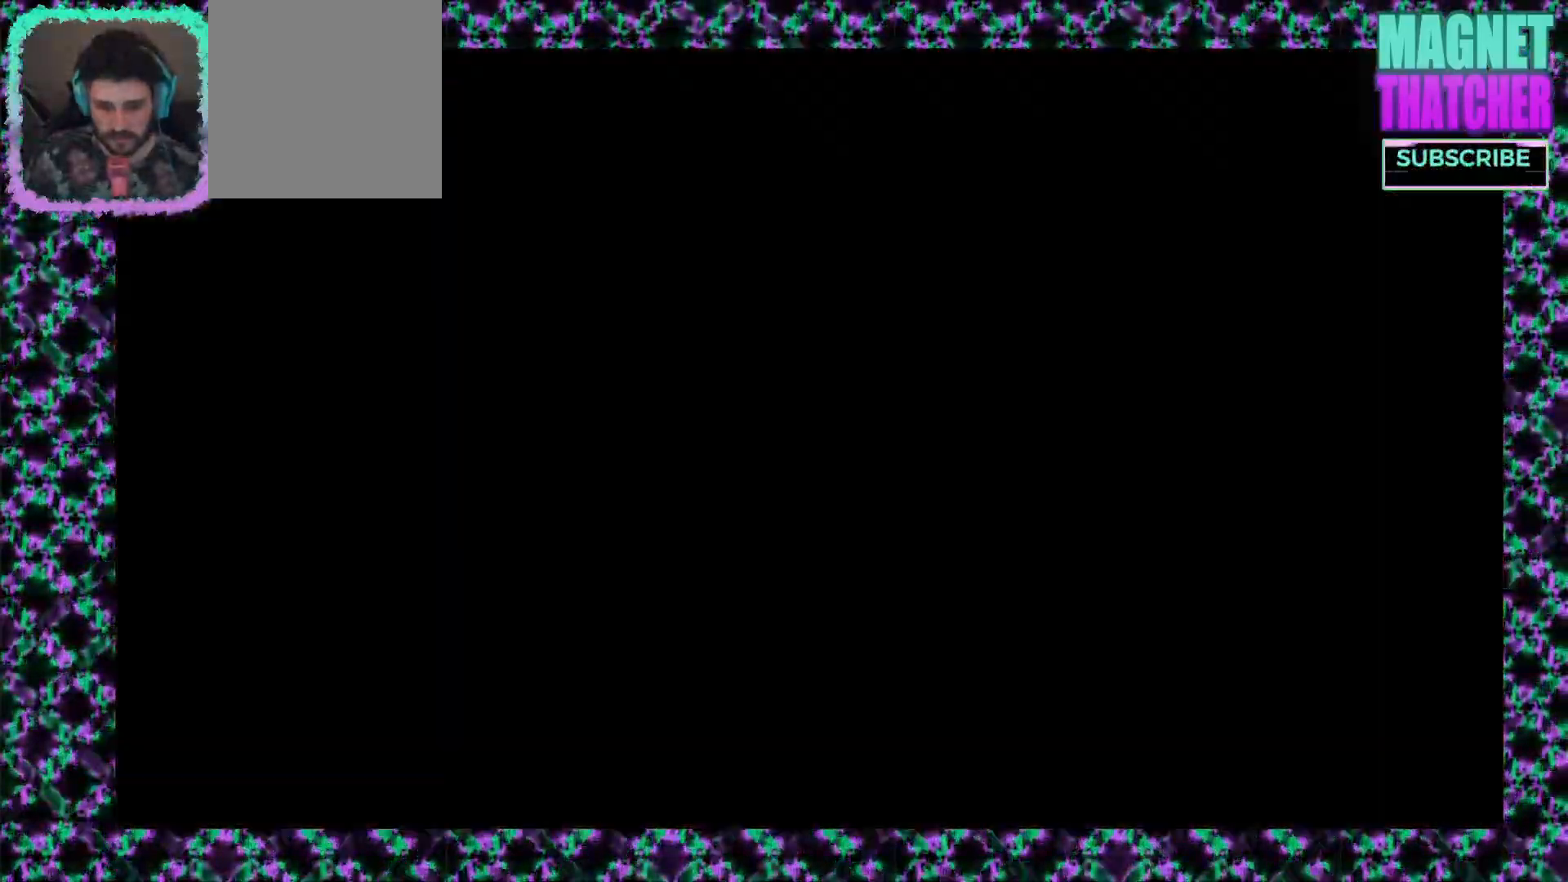
{"keys": [], "mouse": [], "events": [[50, "mouse_left", "up"]]}
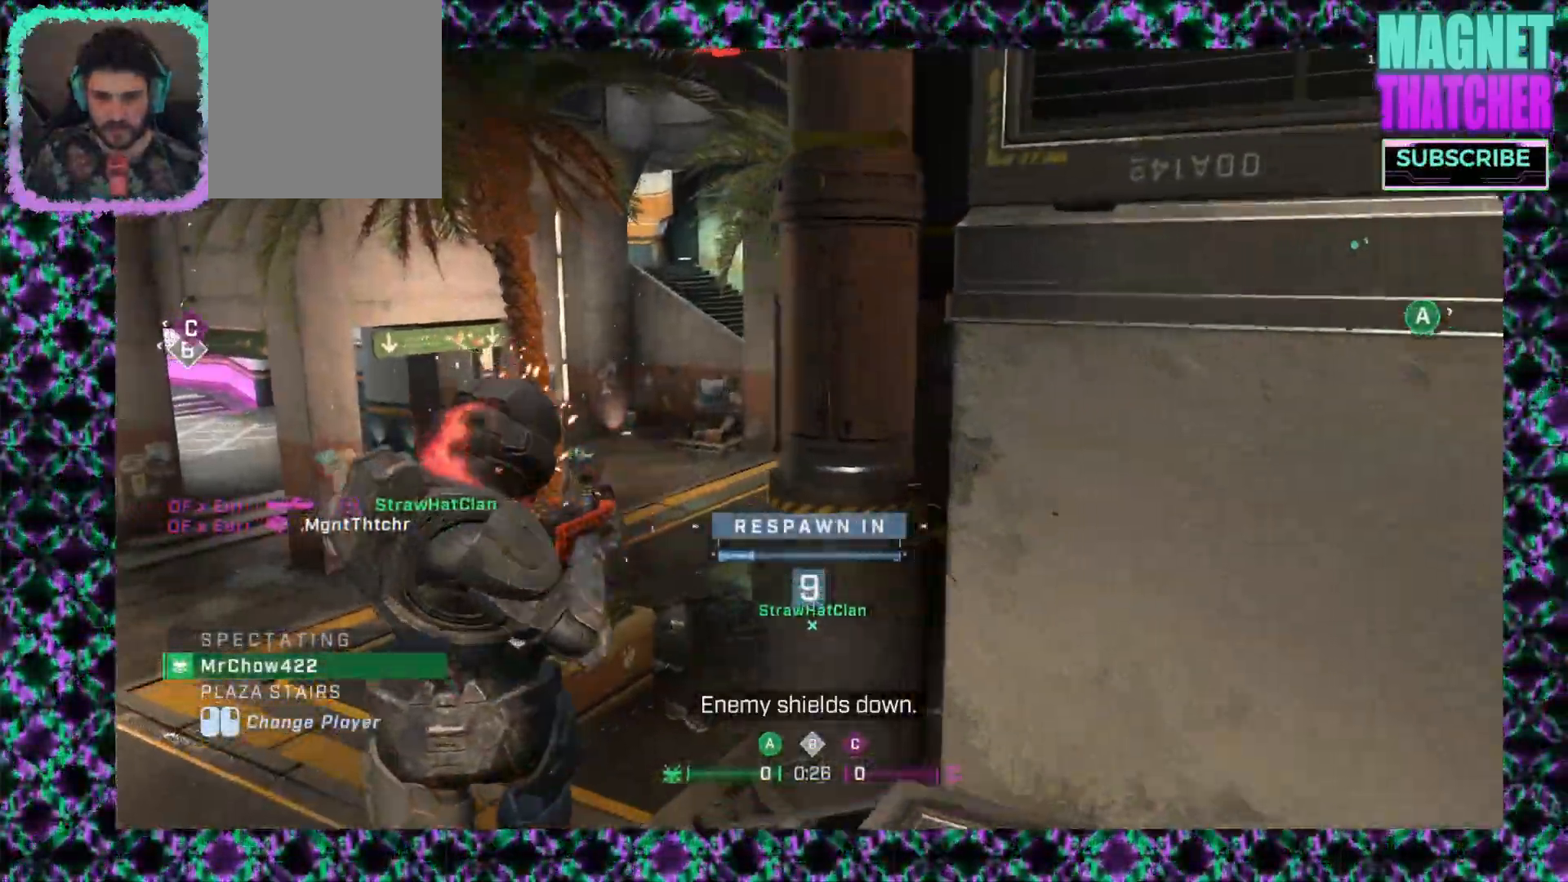
{"keys": [], "mouse": [], "events": []}
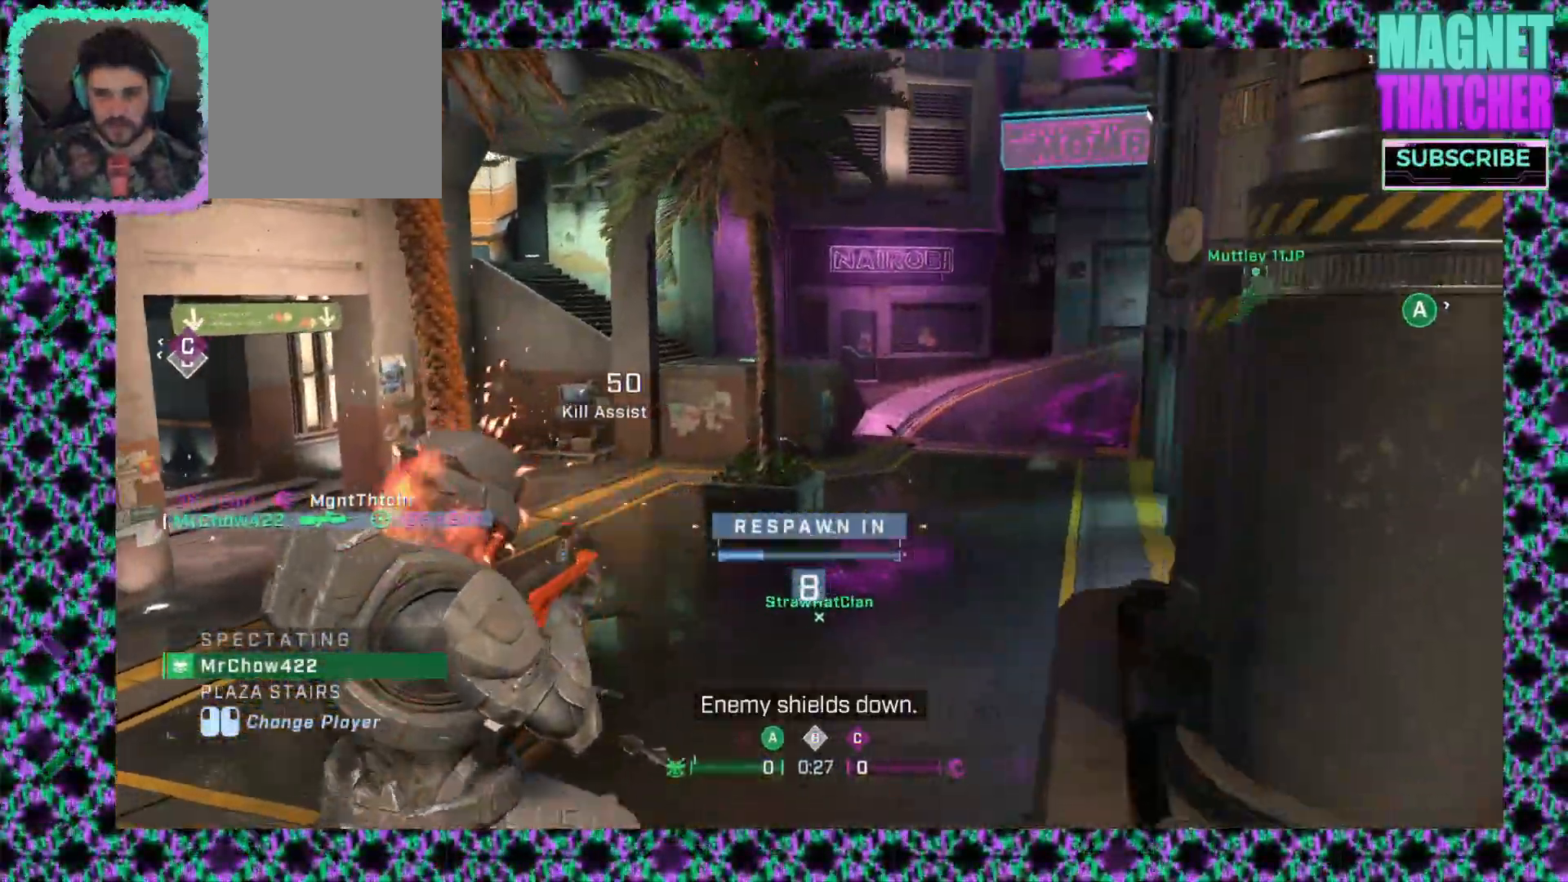
{"keys": [], "mouse": [], "events": []}
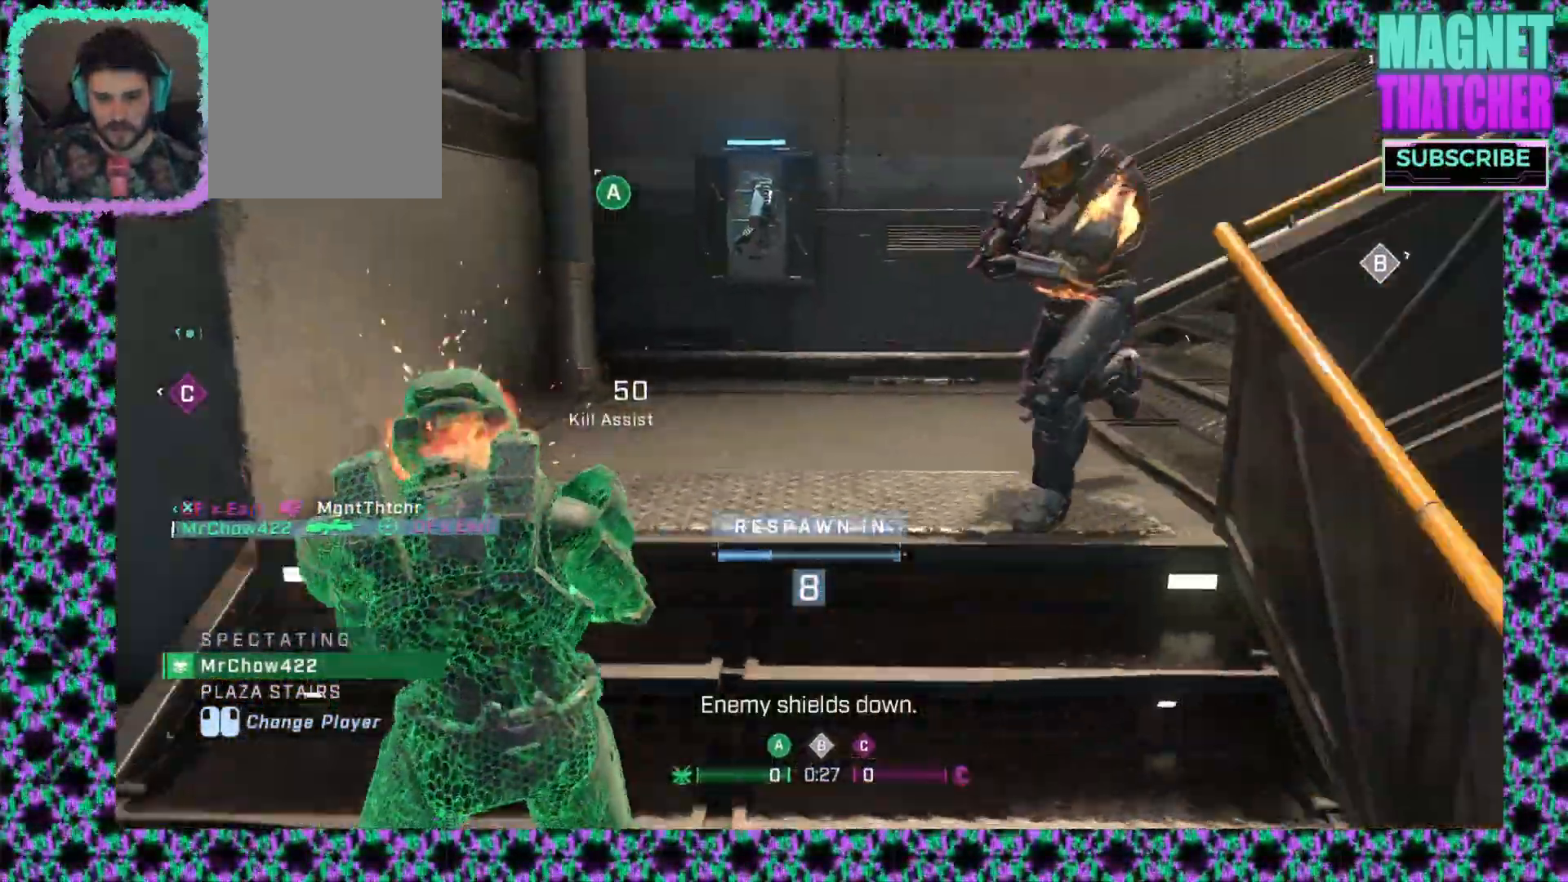
{"keys": [], "mouse": [], "events": []}
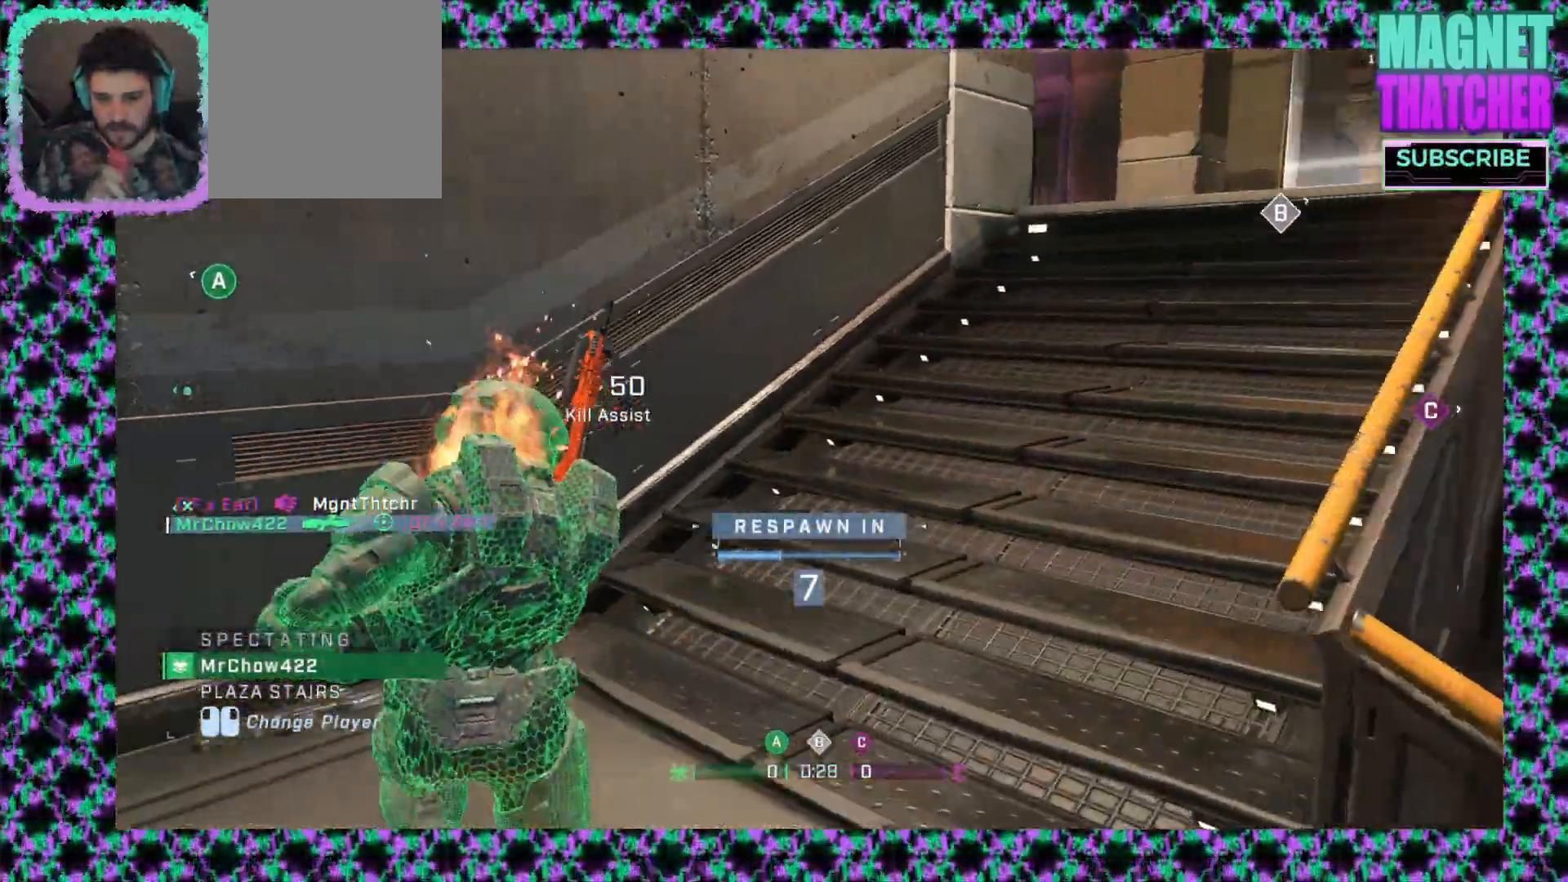
{"keys": [], "mouse": [], "events": []}
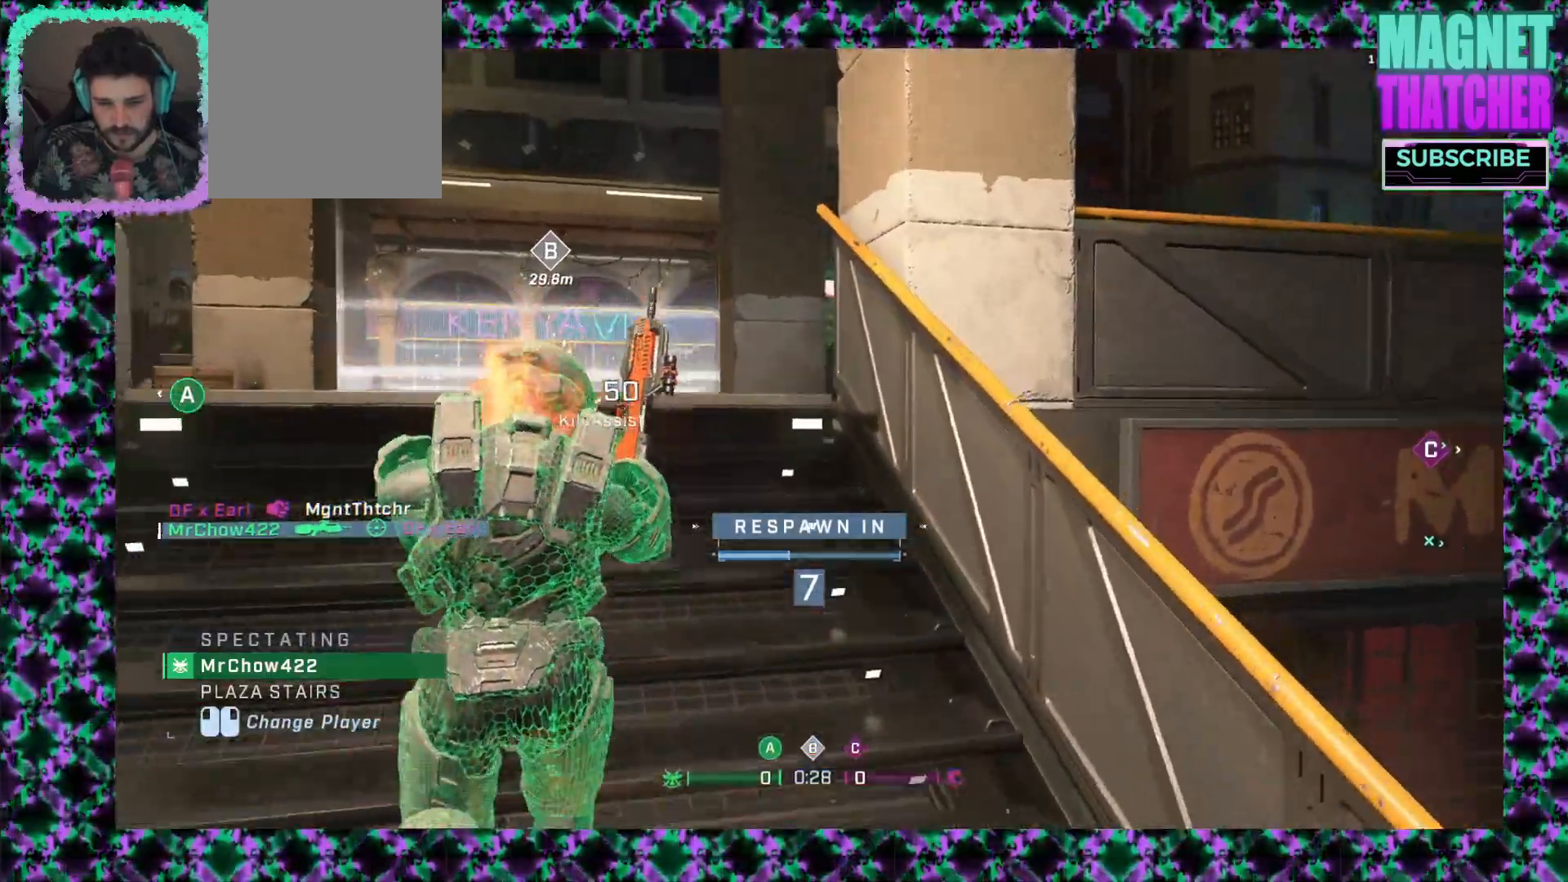
{"keys": [], "mouse": [], "events": [[417, "mouse_left", "down"], [500, "mouse_left", "up"]]}